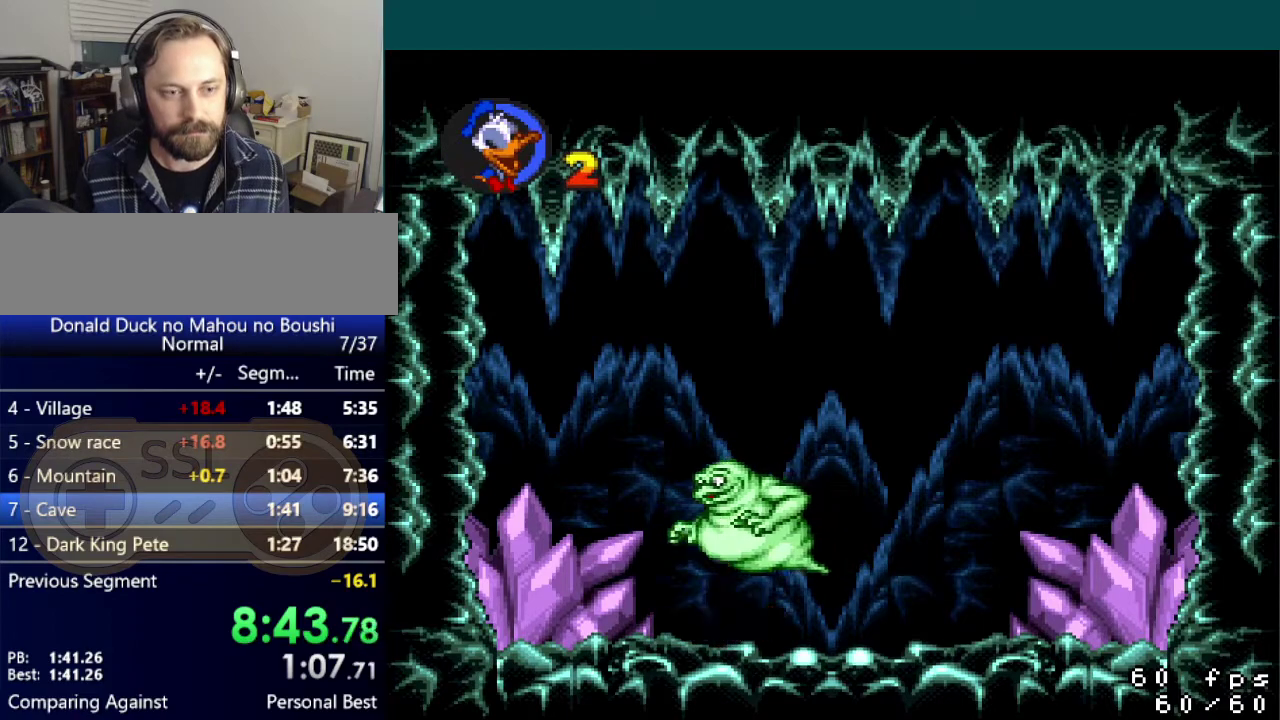
Gameplay with a controller (Nintendo layout); each line is a JSON object with the inputs held at the frame after it. "events" lists button and stick changes between this image and that frame as [ms after this image, input, new state], when the widget could be followed in between. Not read: L3 R3.
{"buttons": ["DPAD_LEFT"], "events": [[50, "DPAD_DOWN", "down"], [400, "DPAD_DOWN", "up"], [434, "DPAD_LEFT", "down"]]}
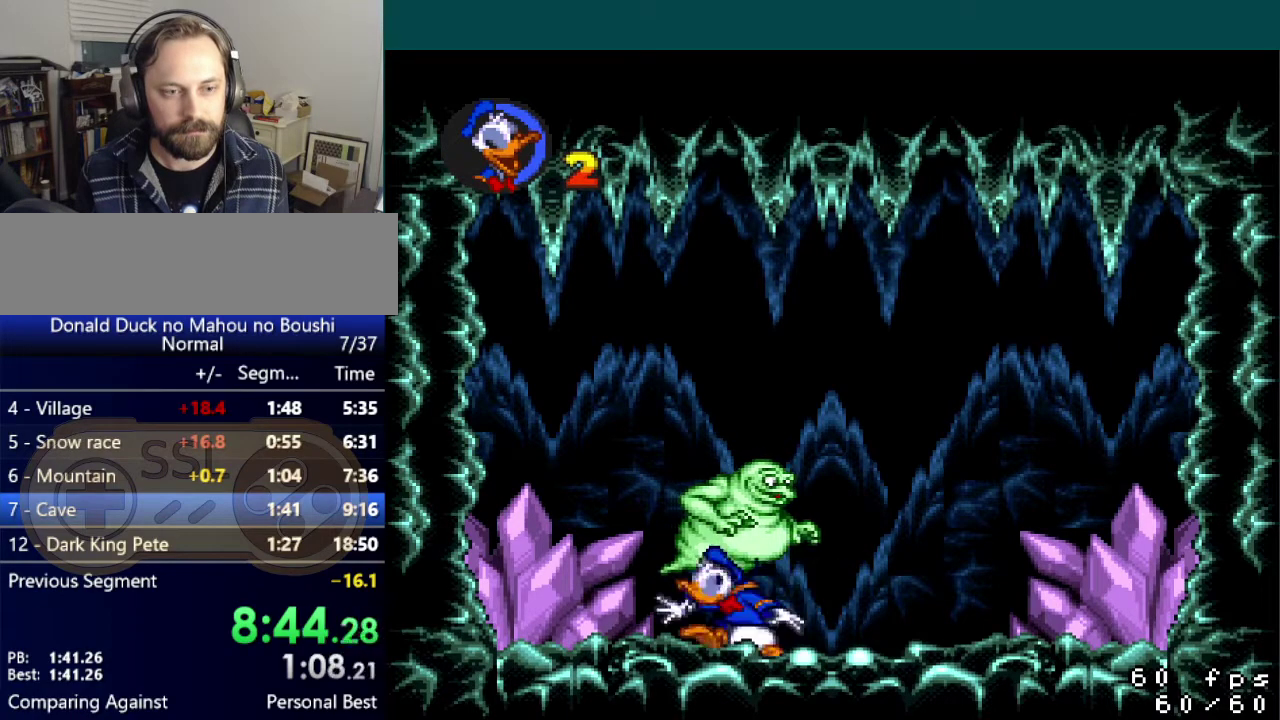
{"buttons": ["DPAD_DOWN"], "events": [[34, "DPAD_LEFT", "up"], [117, "DPAD_DOWN", "down"]]}
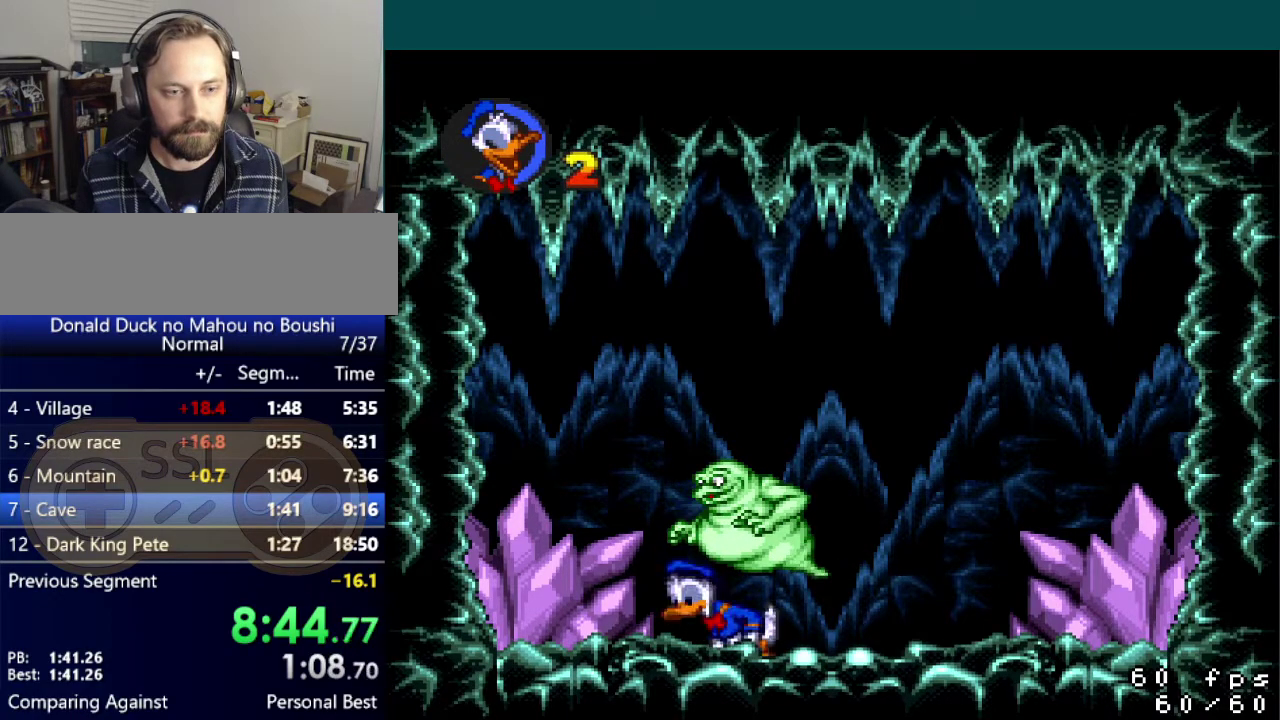
{"buttons": ["DPAD_DOWN"], "events": []}
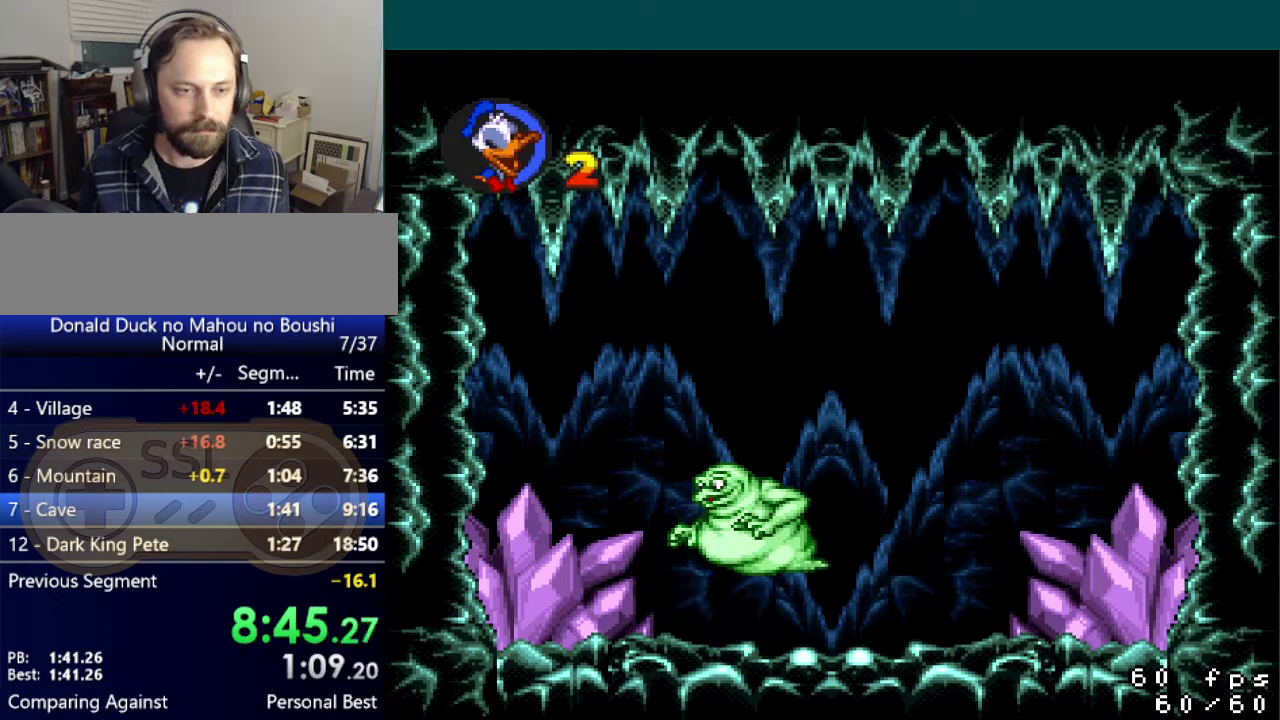
{"buttons": ["DPAD_DOWN"], "events": []}
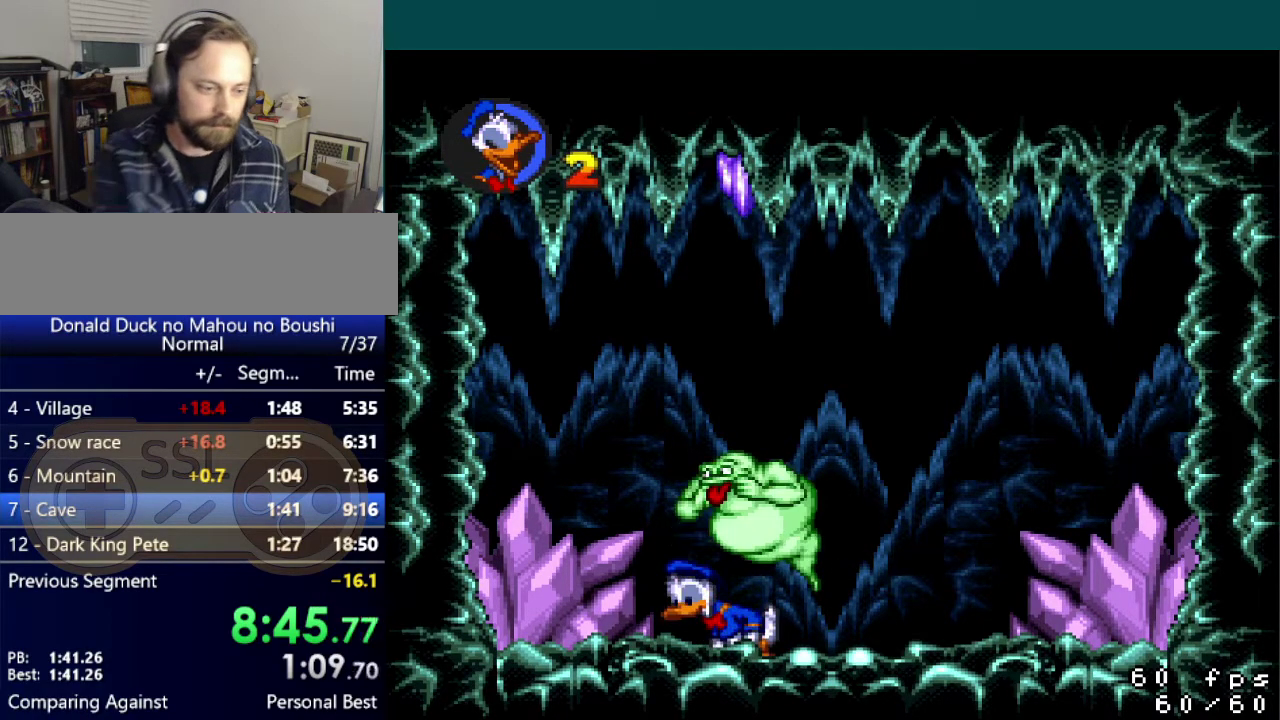
{"buttons": ["DPAD_DOWN"], "events": []}
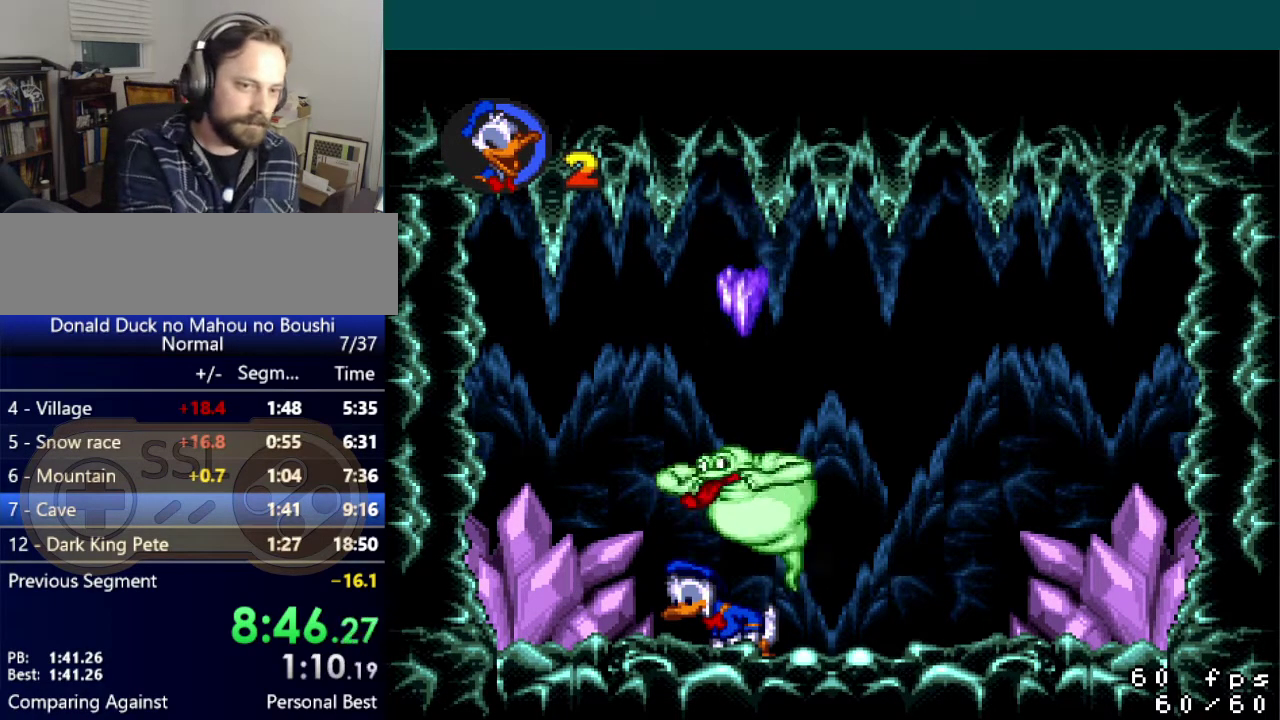
{"buttons": ["DPAD_DOWN"], "events": []}
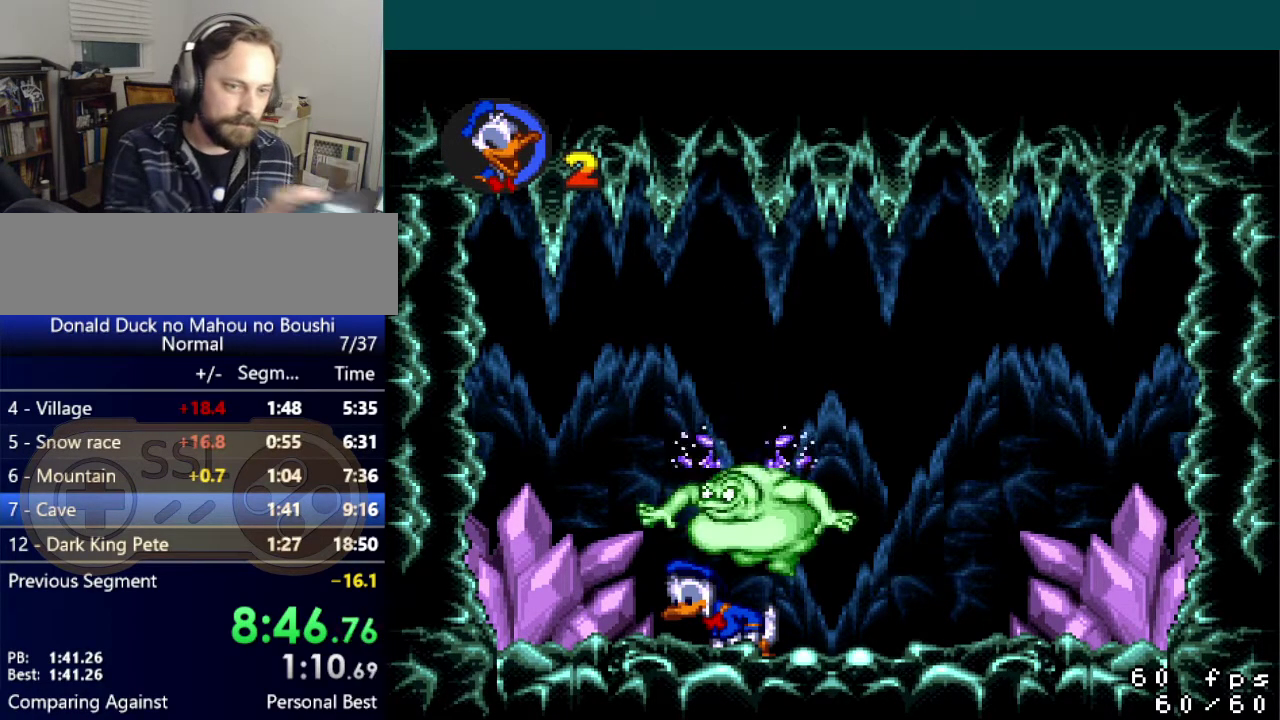
{"buttons": ["DPAD_DOWN"], "events": []}
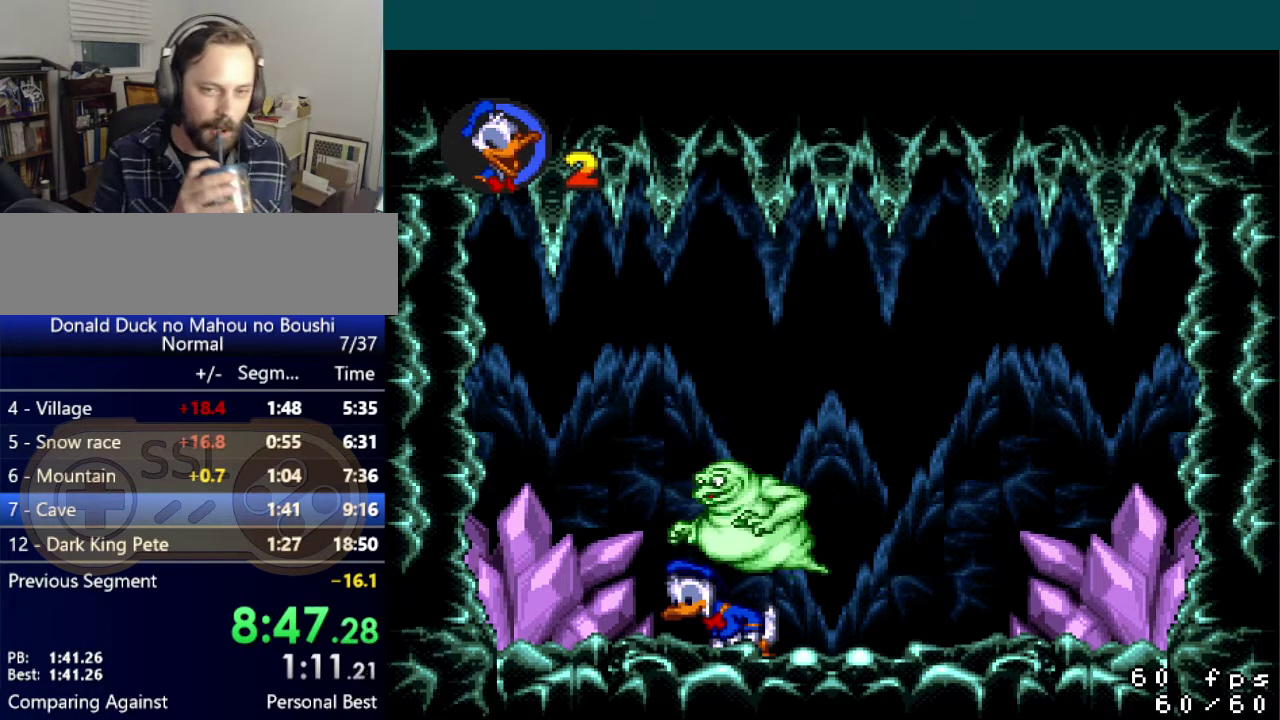
{"buttons": ["DPAD_DOWN"], "events": []}
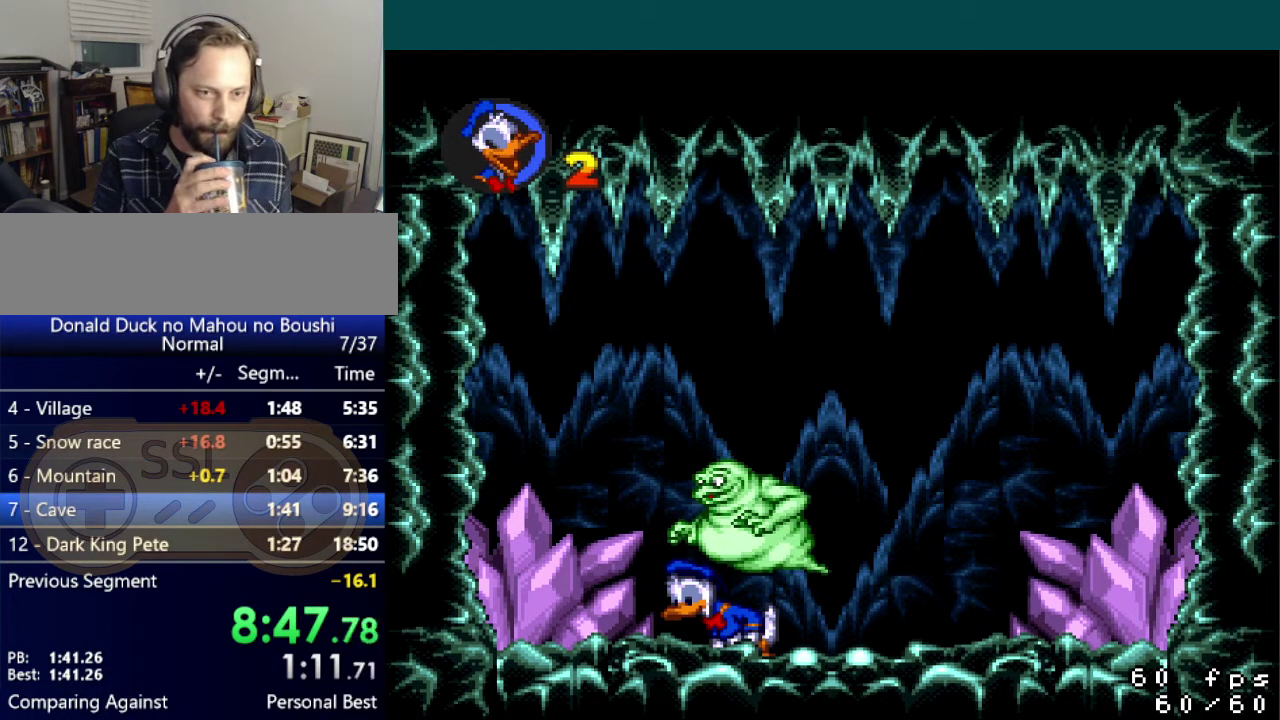
{"buttons": ["DPAD_DOWN"], "events": []}
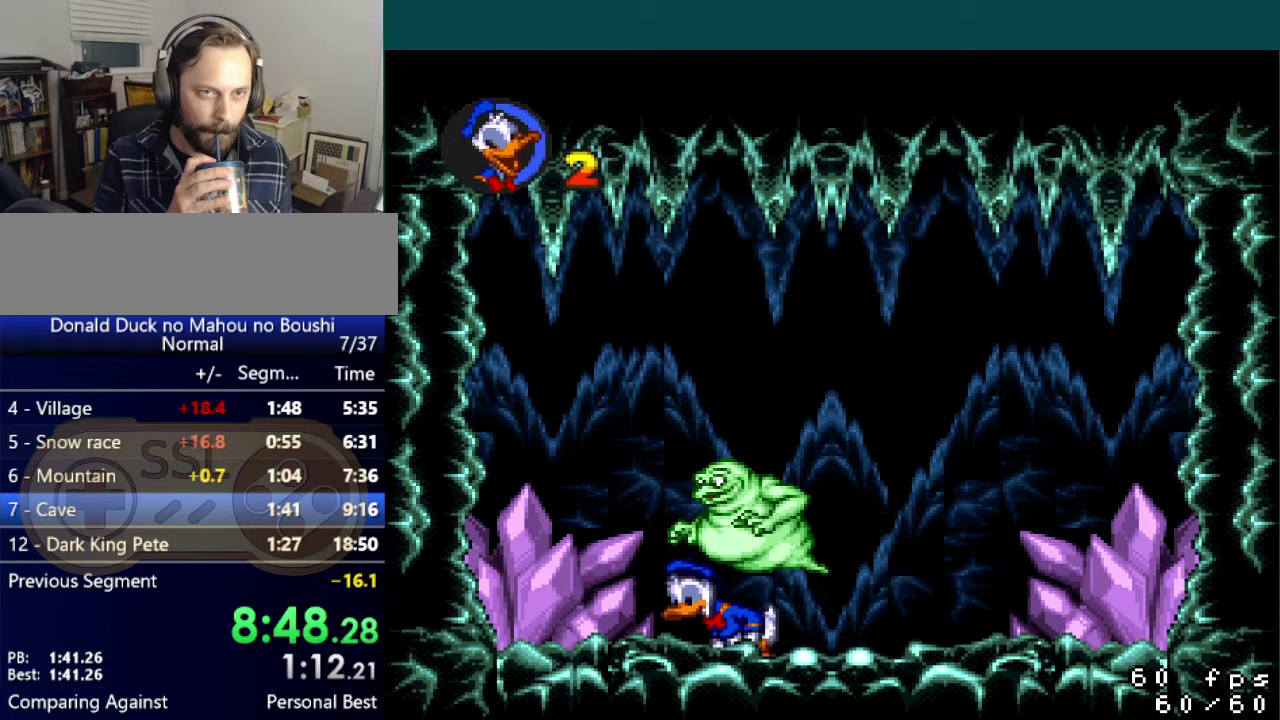
{"buttons": ["DPAD_DOWN"], "events": []}
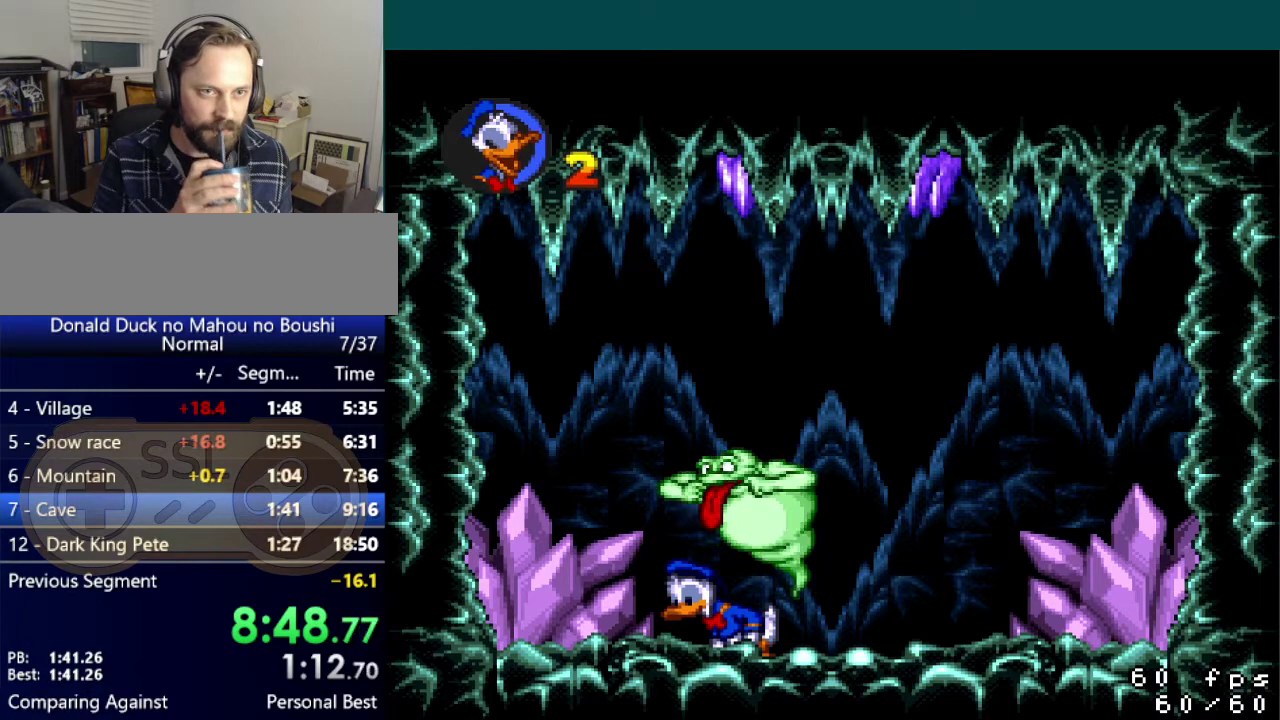
{"buttons": ["DPAD_DOWN"], "events": []}
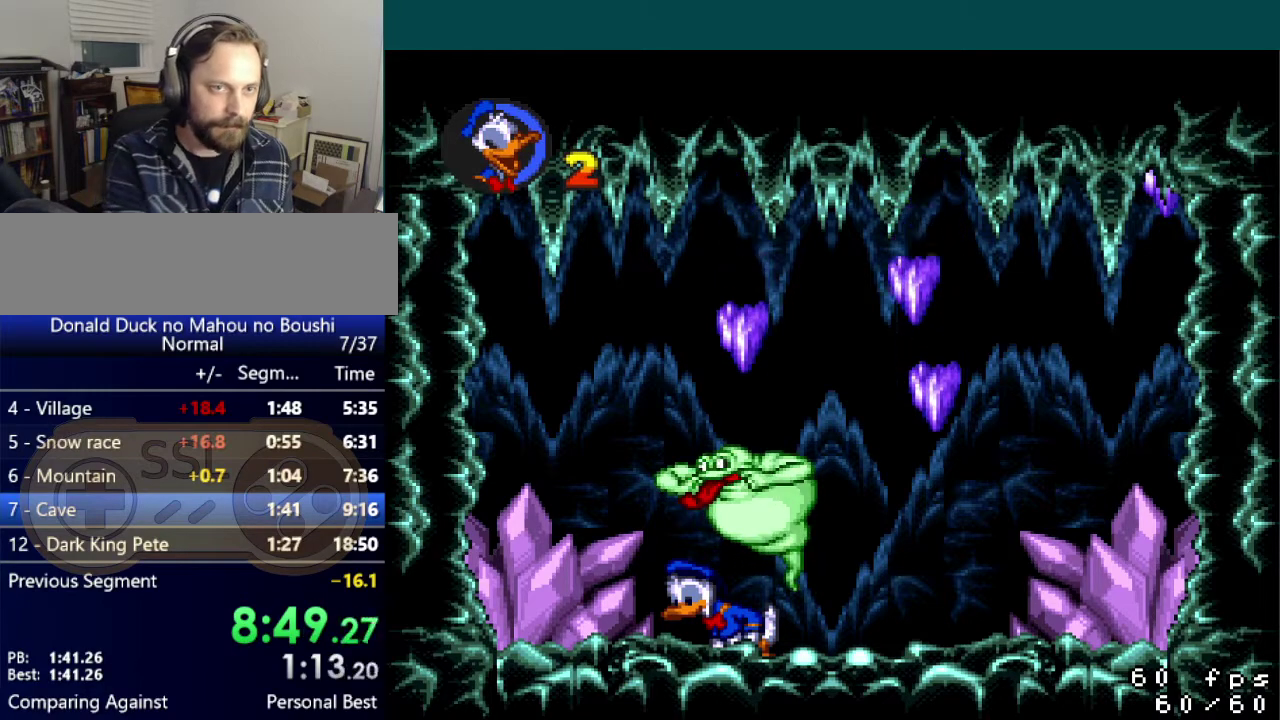
{"buttons": [], "events": [[383, "DPAD_DOWN", "up"]]}
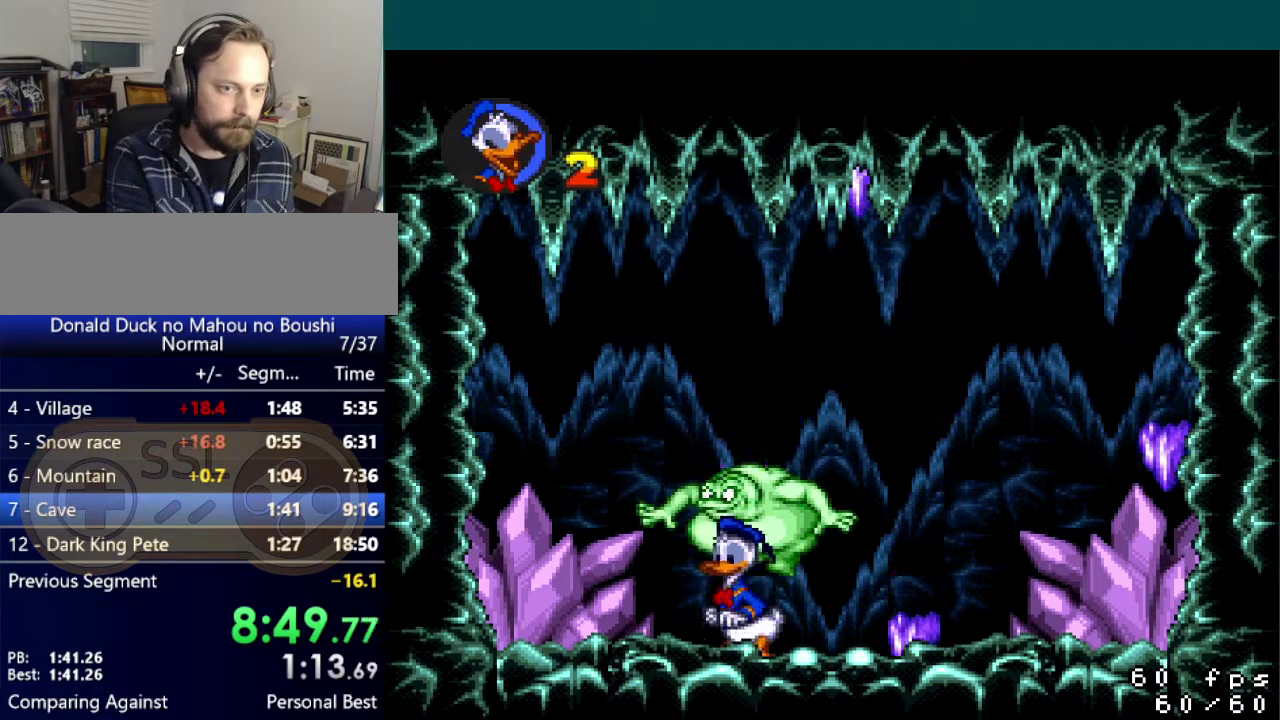
{"buttons": ["DPAD_DOWN"], "events": [[17, "DPAD_RIGHT", "down"], [67, "DPAD_RIGHT", "up"], [167, "DPAD_DOWN", "down"]]}
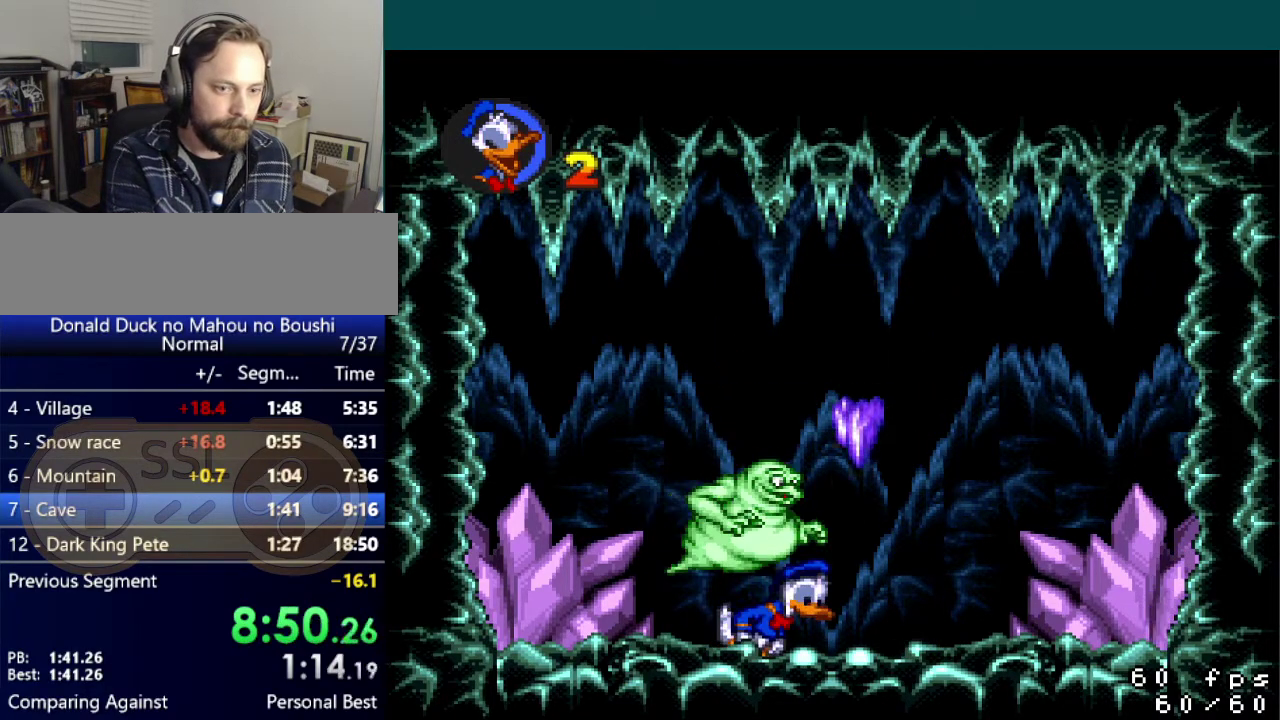
{"buttons": ["DPAD_DOWN"], "events": []}
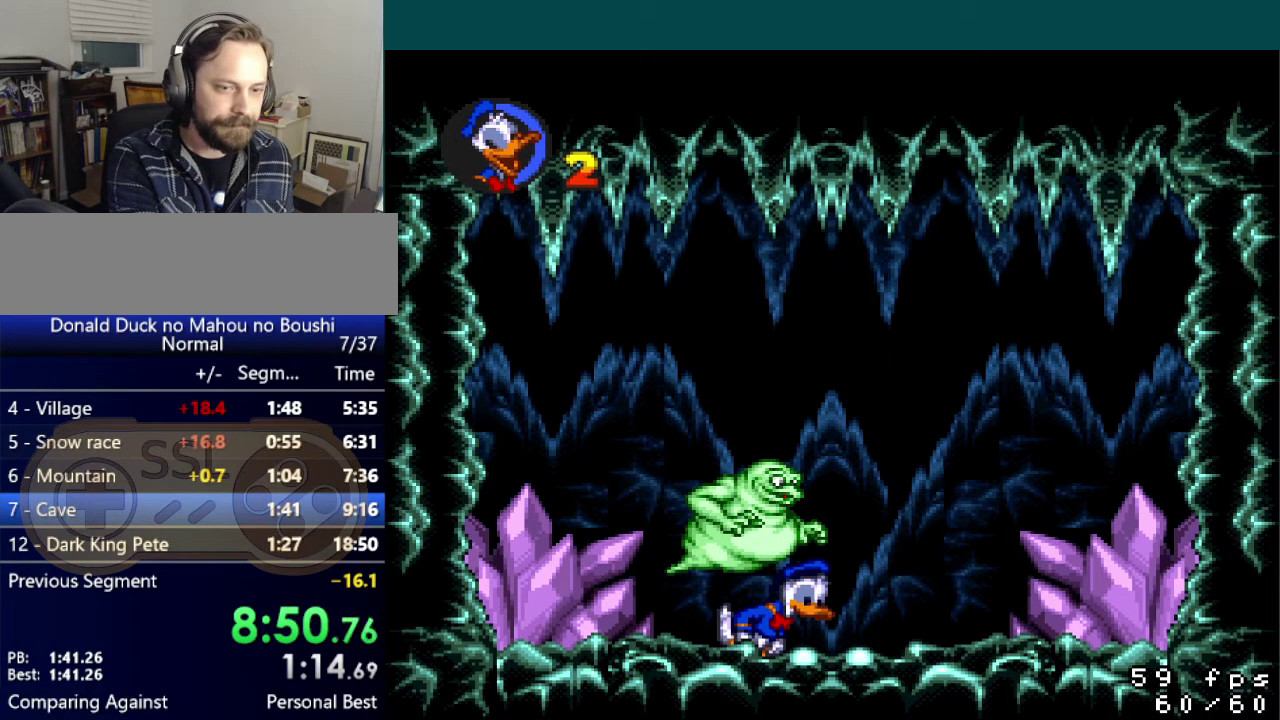
{"buttons": ["DPAD_DOWN"], "events": []}
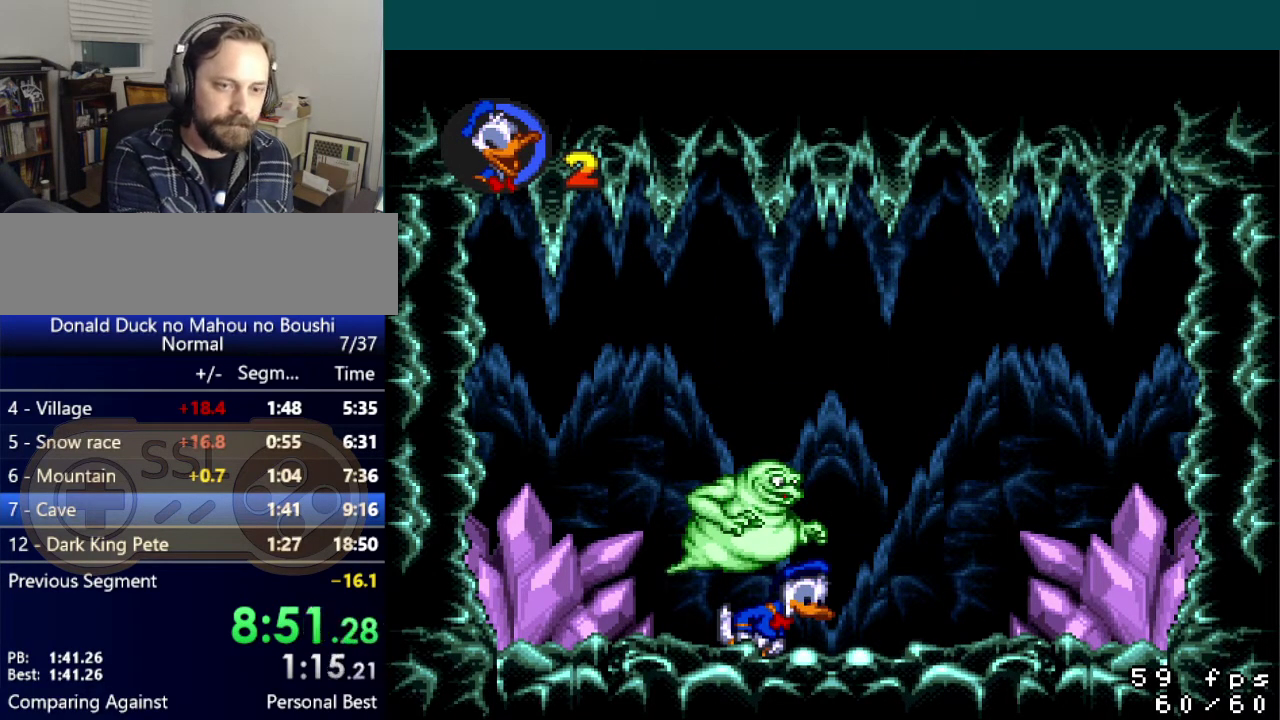
{"buttons": ["DPAD_DOWN"], "events": []}
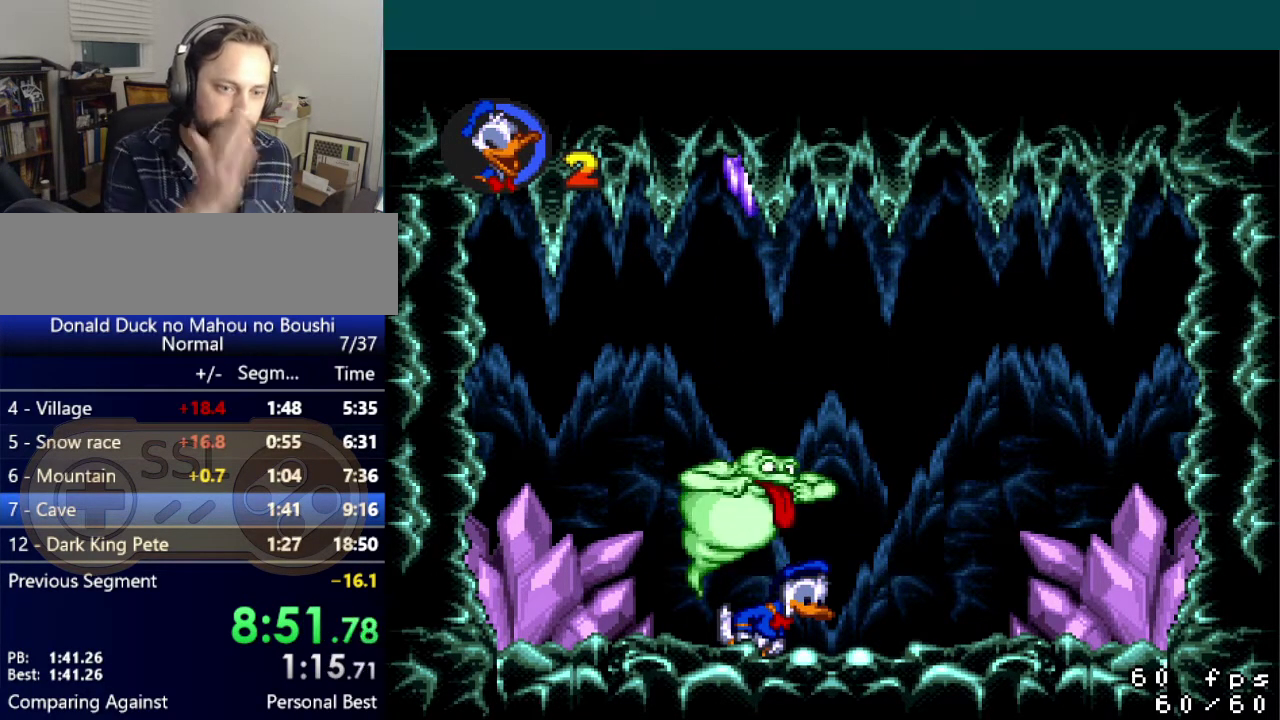
{"buttons": ["DPAD_DOWN"], "events": []}
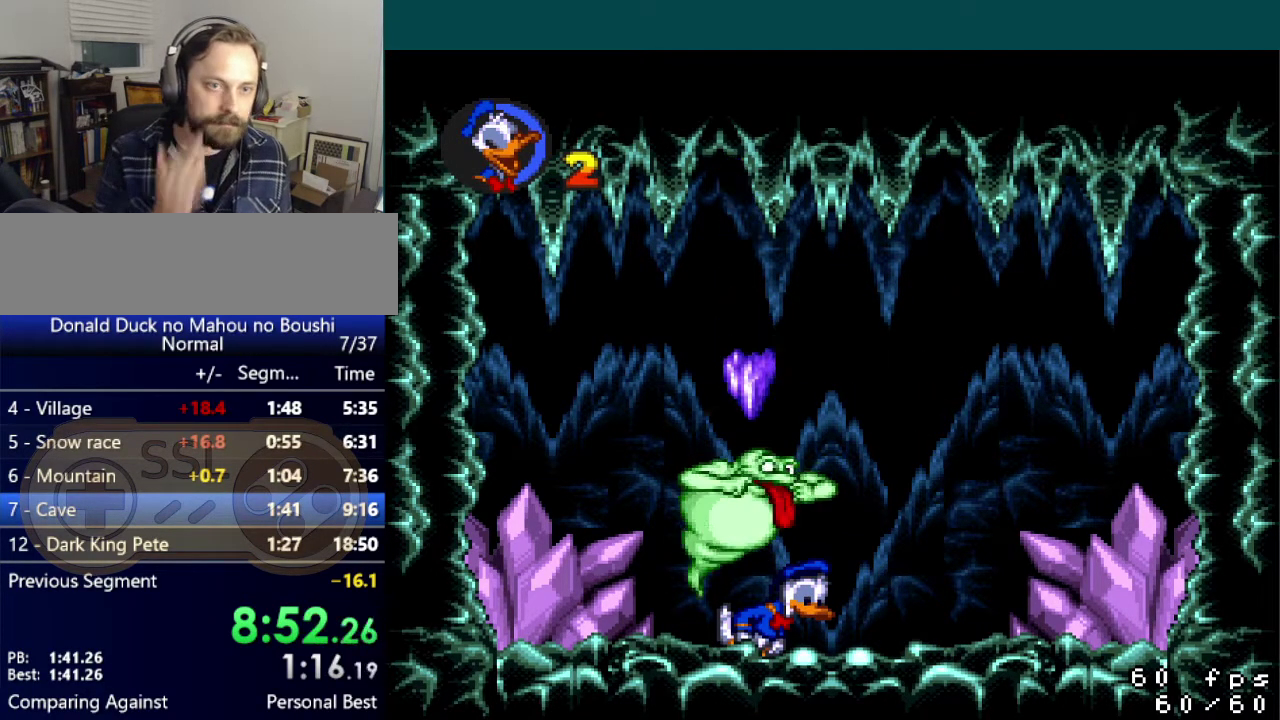
{"buttons": ["DPAD_DOWN"], "events": []}
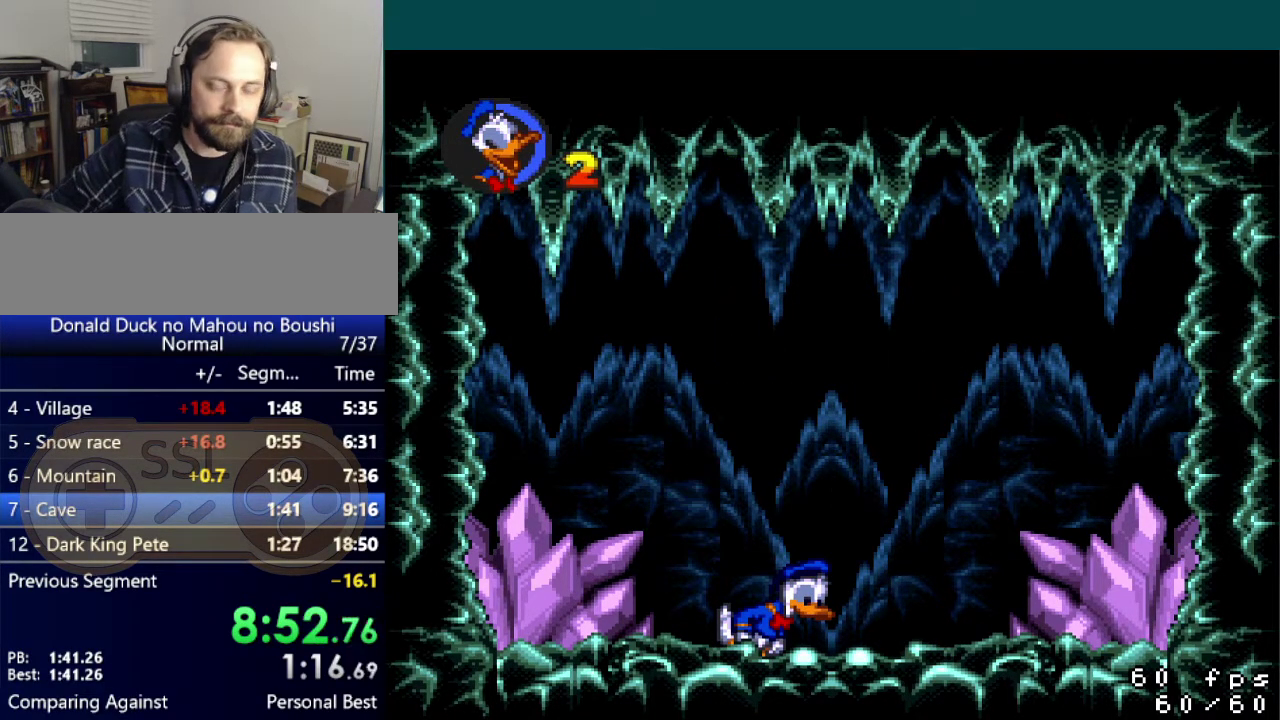
{"buttons": ["DPAD_DOWN"], "events": []}
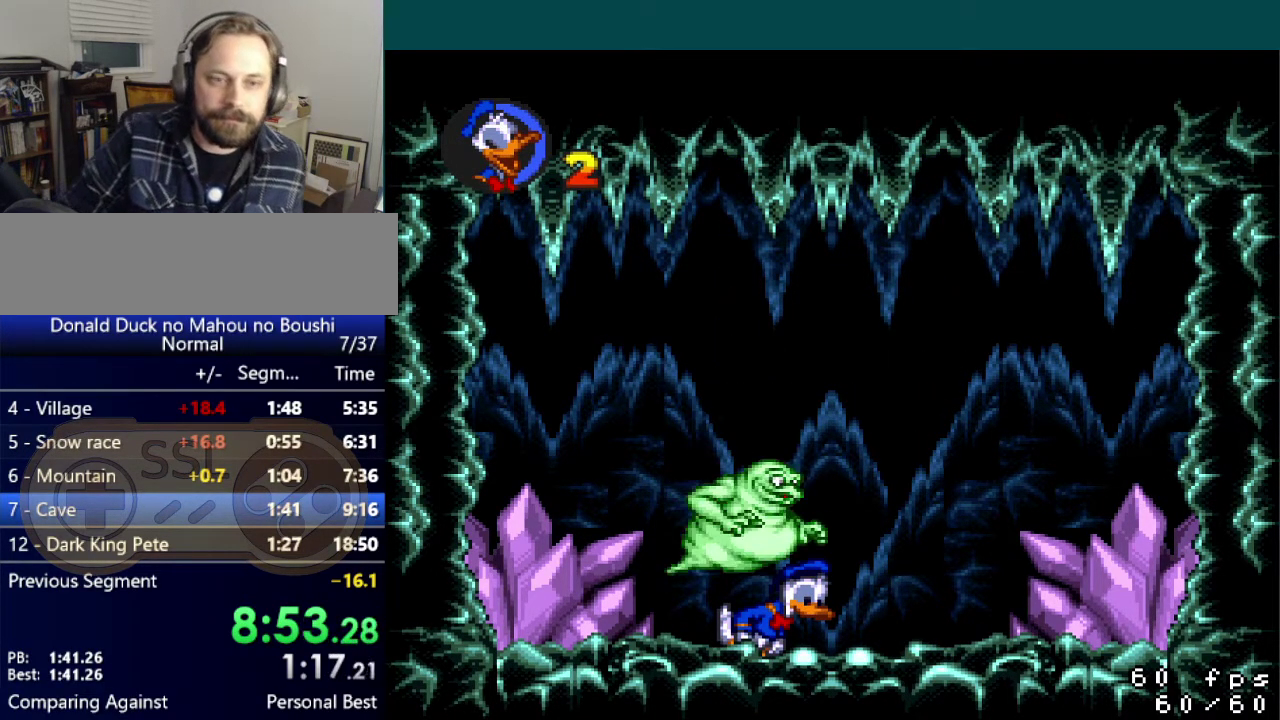
{"buttons": ["DPAD_DOWN"], "events": []}
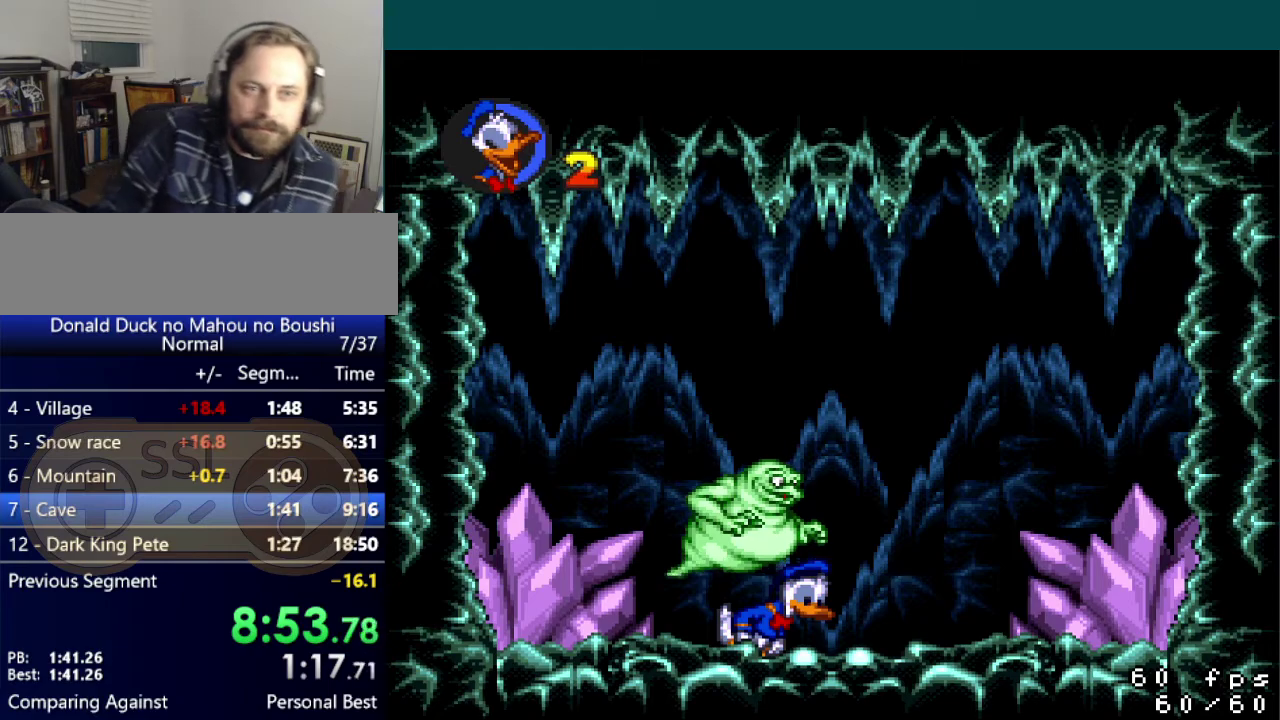
{"buttons": ["DPAD_DOWN"], "events": []}
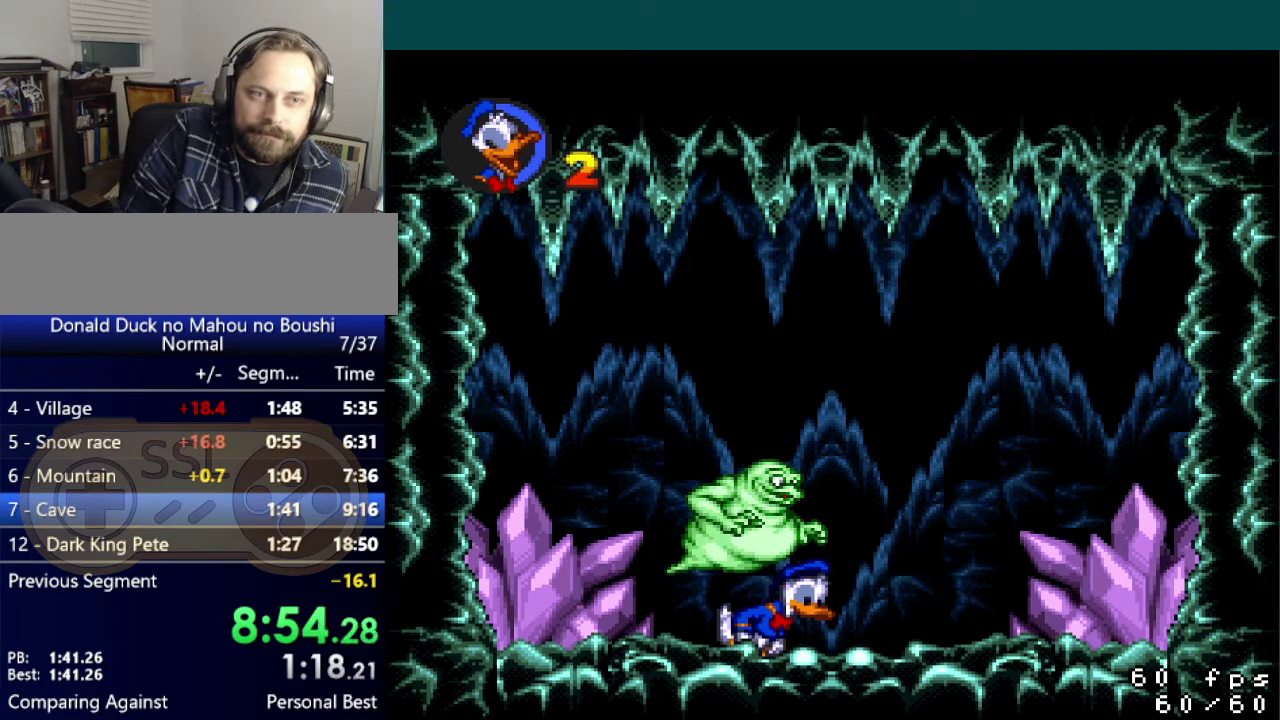
{"buttons": ["DPAD_DOWN"], "events": []}
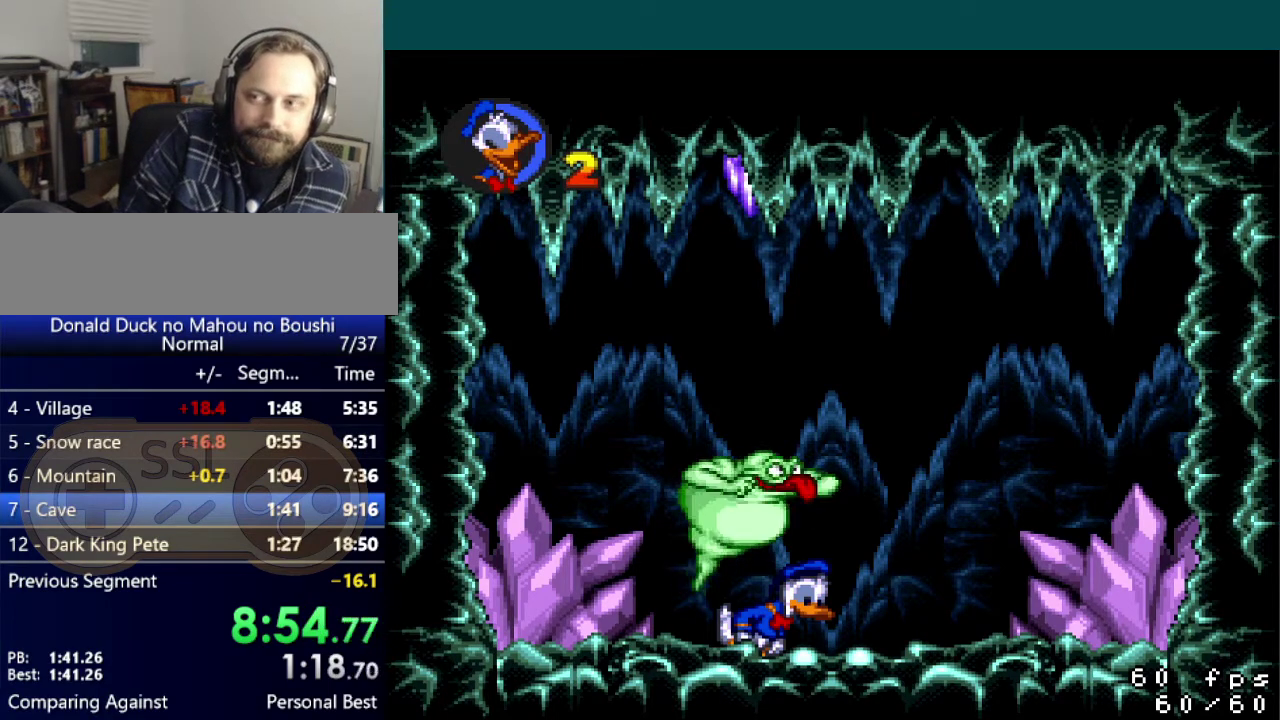
{"buttons": ["DPAD_DOWN"], "events": []}
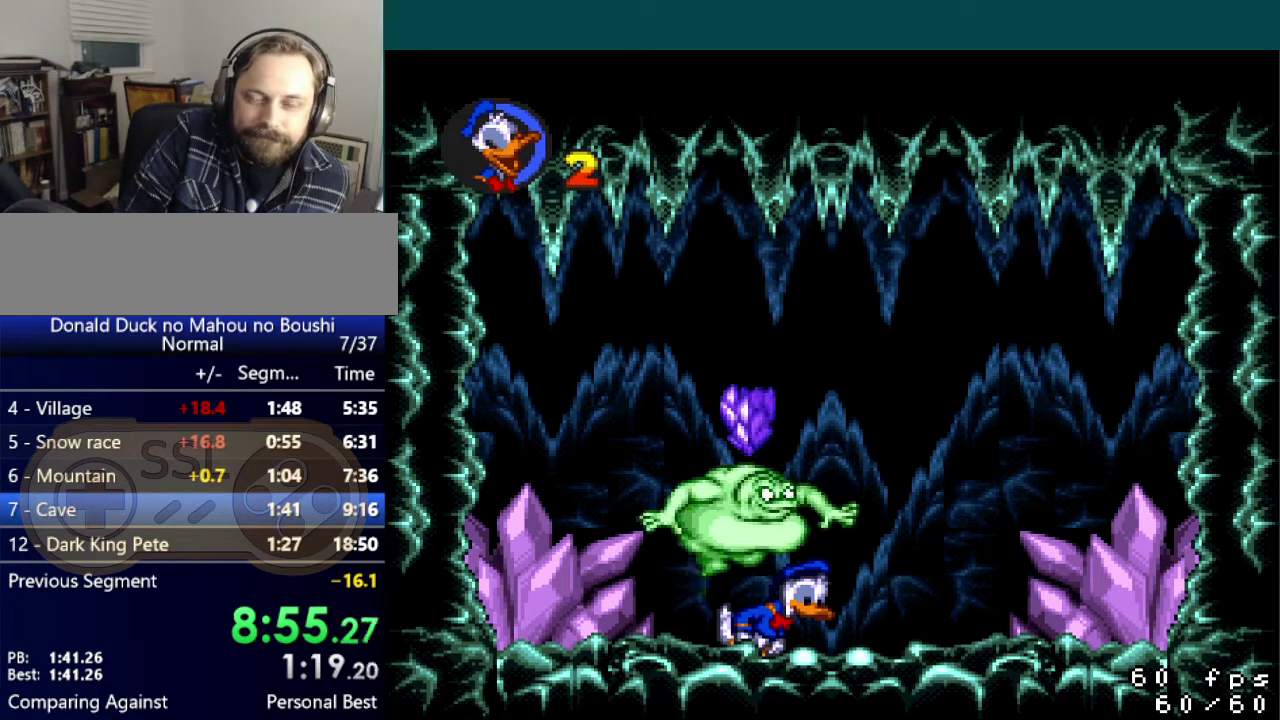
{"buttons": ["DPAD_DOWN"], "events": []}